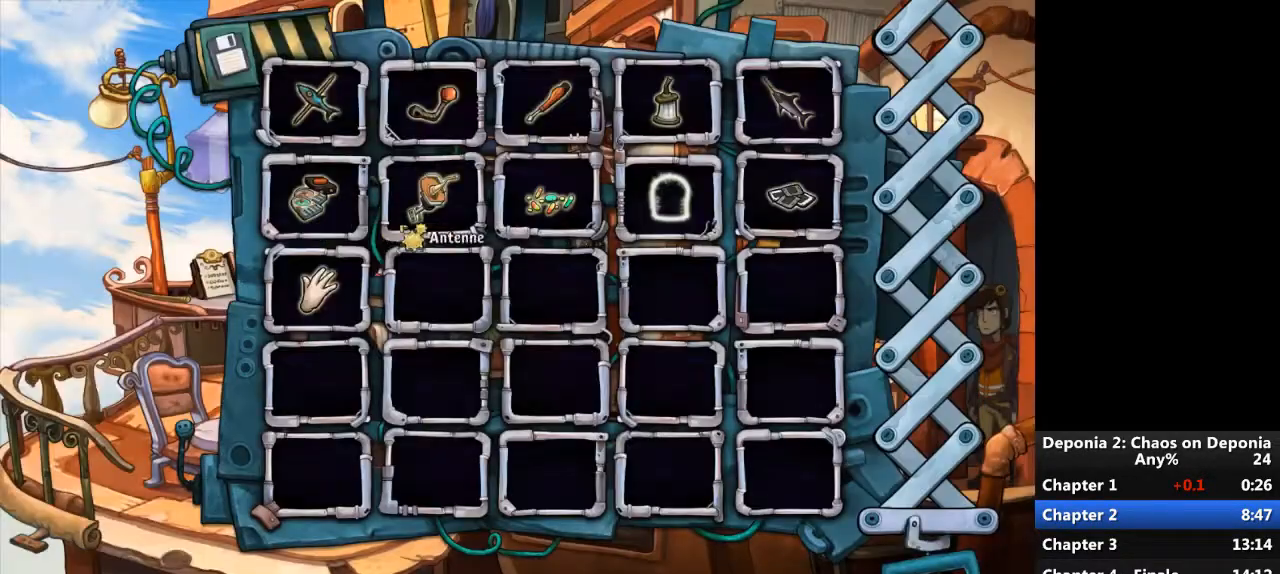
Gameplay with keyboard and mouse; each line is a JSON object with the keys and mouse buttons held at the frame after it. "events" lists presses ("down") and releases ("up") of "escape", "mouse_left", "mouse_right", "mouse_mb4", "mouse_mb5", "mouse_wheel_up" and "mouse_wheel_down" between this image and that frame as [ms after this image, input, new state], when the widget could be followed in between. "mouse_left", "mouse_right", "mouse_mb4", "mouse_mb5", "mouse_wheel_up", "mouse_wheel_down" = the "left", "right", "mb4", "mb5", "wheel_up", "wheel_down" buttons of the "mouse" list. No other keys are recorded. Not read: mouse_move.
{"keys": [], "mouse": [], "events": [[133, "mouse_left", "down"], [200, "mouse_left", "up"], [300, "mouse_wheel_up", "down"], [400, "mouse_wheel_up", "up"]]}
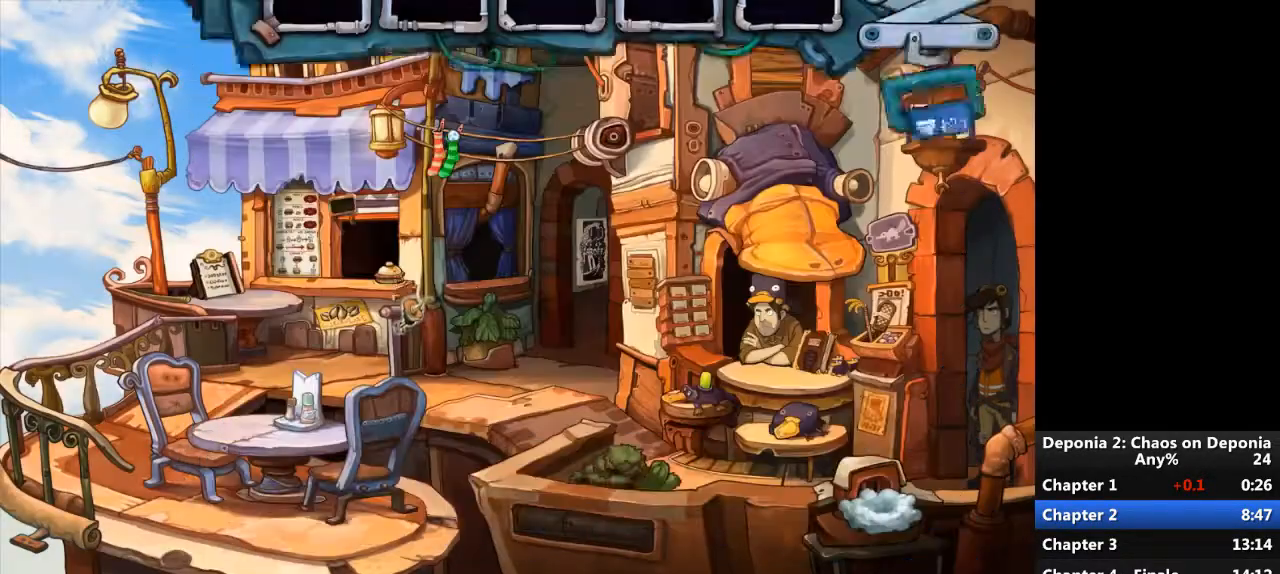
{"keys": [], "mouse": [], "events": [[434, "mouse_left", "down"], [501, "mouse_left", "up"]]}
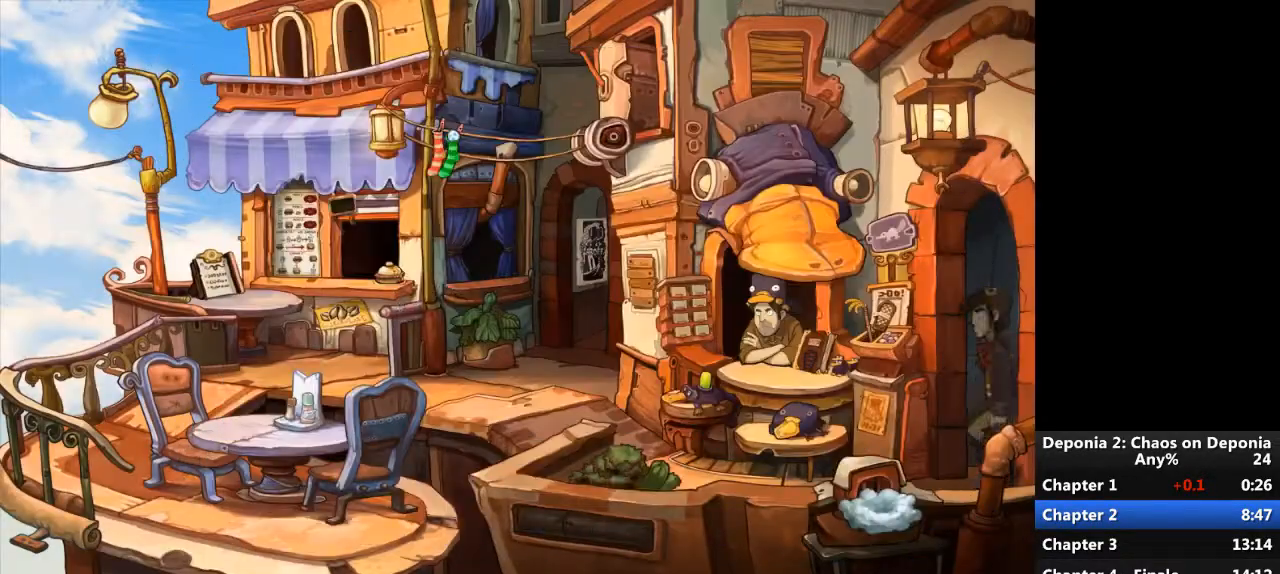
{"keys": [], "mouse": [], "events": [[66, "escape", "down"], [133, "escape", "up"], [200, "mouse_right", "down"], [267, "mouse_right", "up"]]}
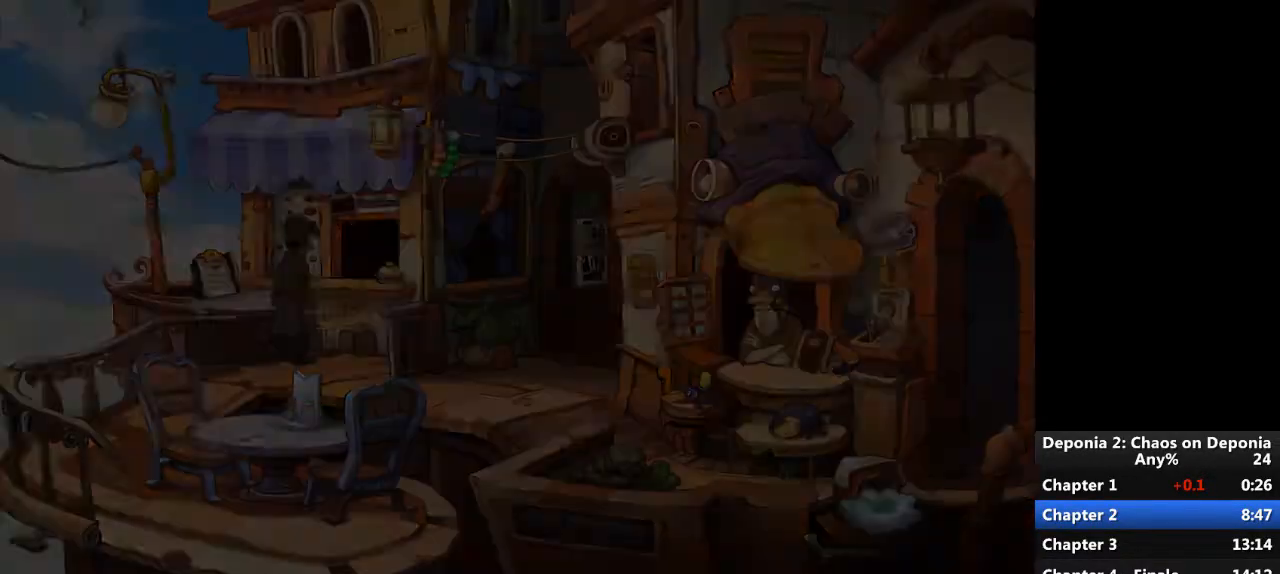
{"keys": [], "mouse": [], "events": [[200, "escape", "down"], [300, "escape", "up"]]}
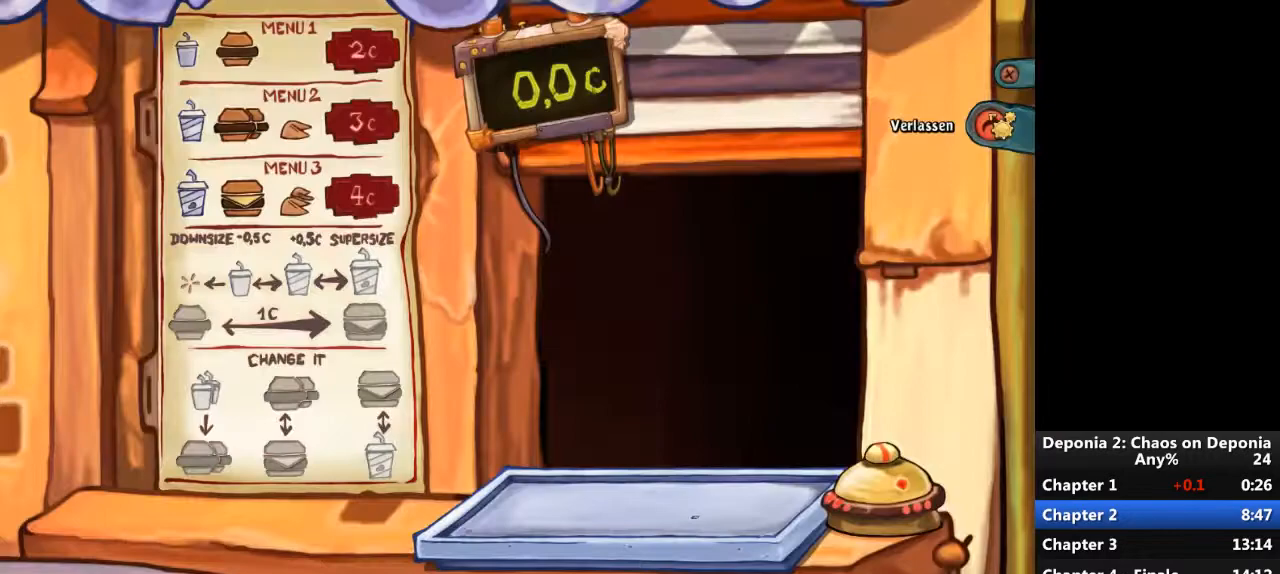
{"keys": [], "mouse": [], "events": [[333, "mouse_left", "down"], [400, "mouse_left", "up"]]}
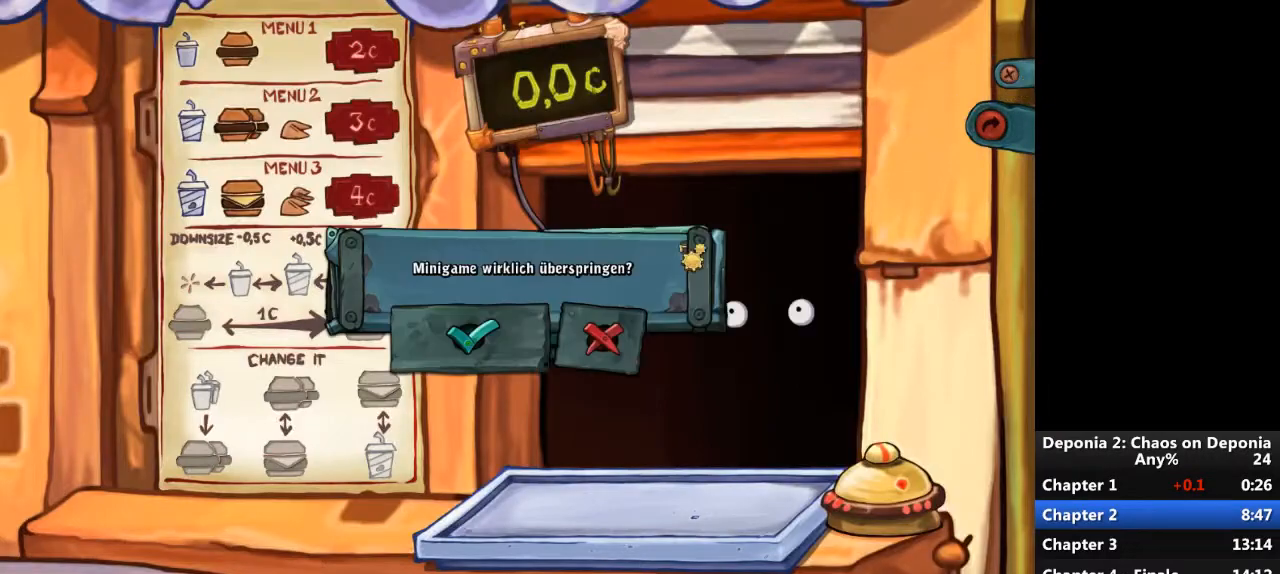
{"keys": [], "mouse": [], "events": [[334, "mouse_left", "down"], [401, "mouse_left", "up"]]}
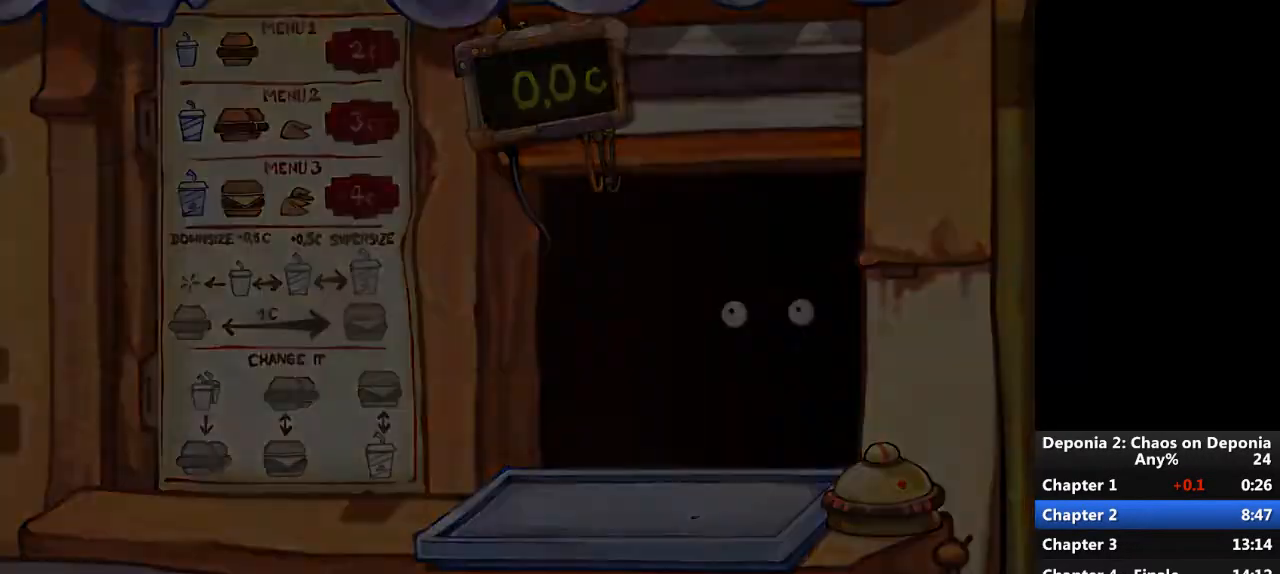
{"keys": [], "mouse": [], "events": [[300, "escape", "down"], [367, "escape", "up"]]}
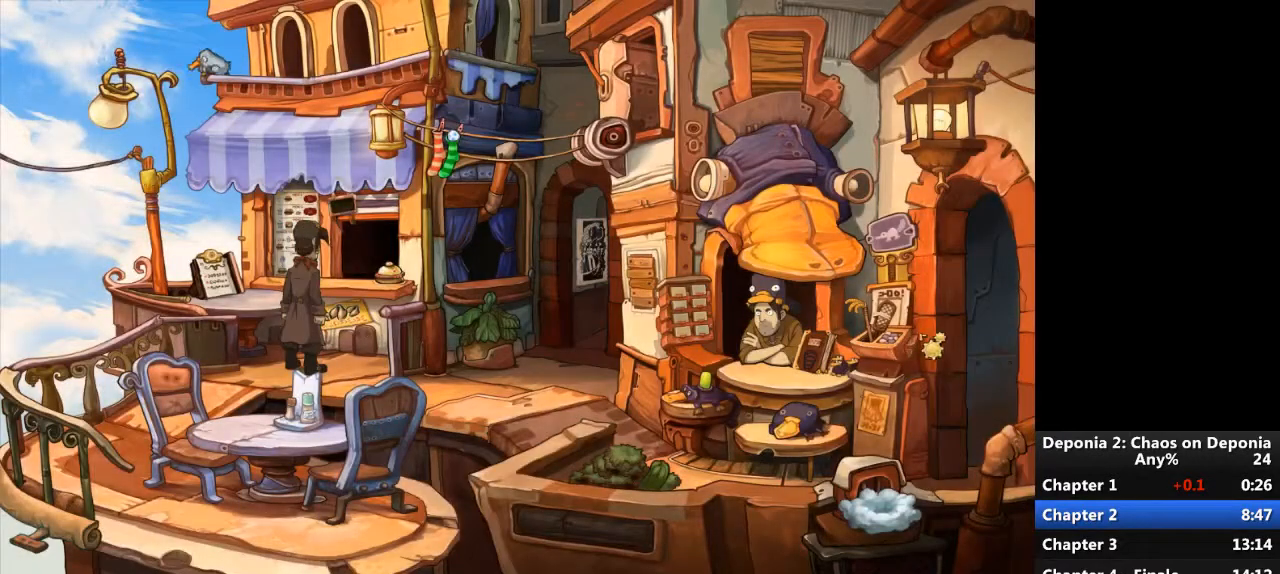
{"keys": [], "mouse": ["left"], "events": [[100, "mouse_left", "down"], [167, "mouse_left", "up"], [200, "mouse_left", "down"], [267, "mouse_left", "up"], [367, "mouse_left", "down"], [401, "mouse_left", "up"], [467, "mouse_left", "down"]]}
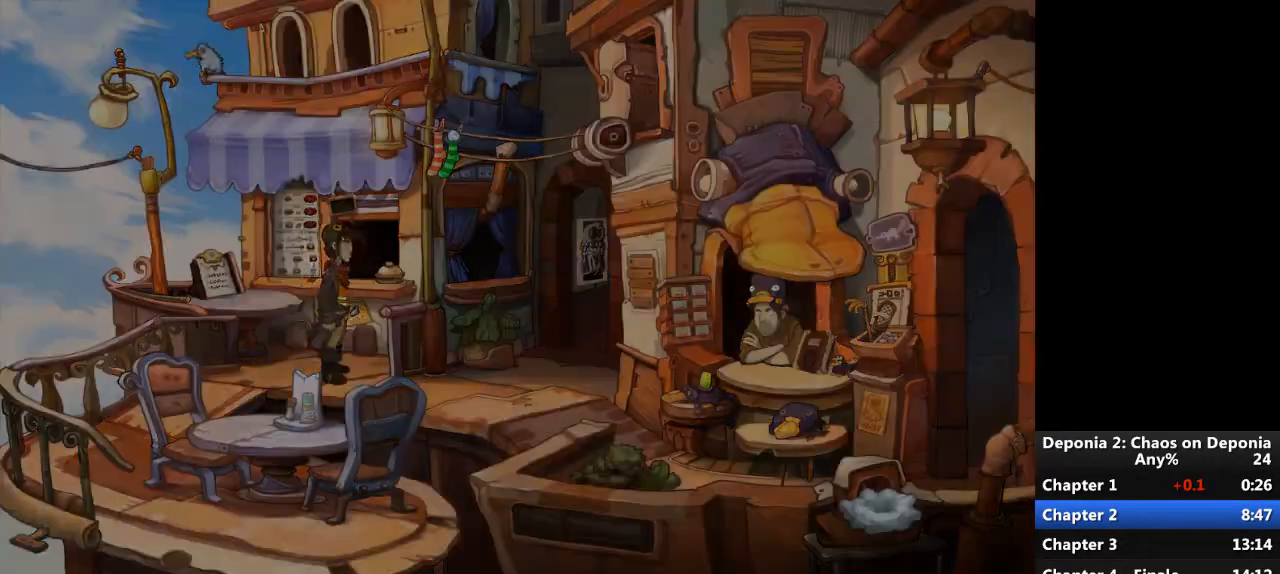
{"keys": [], "mouse": [], "events": [[133, "mouse_left", "up"], [200, "mouse_left", "down"], [267, "mouse_left", "up"]]}
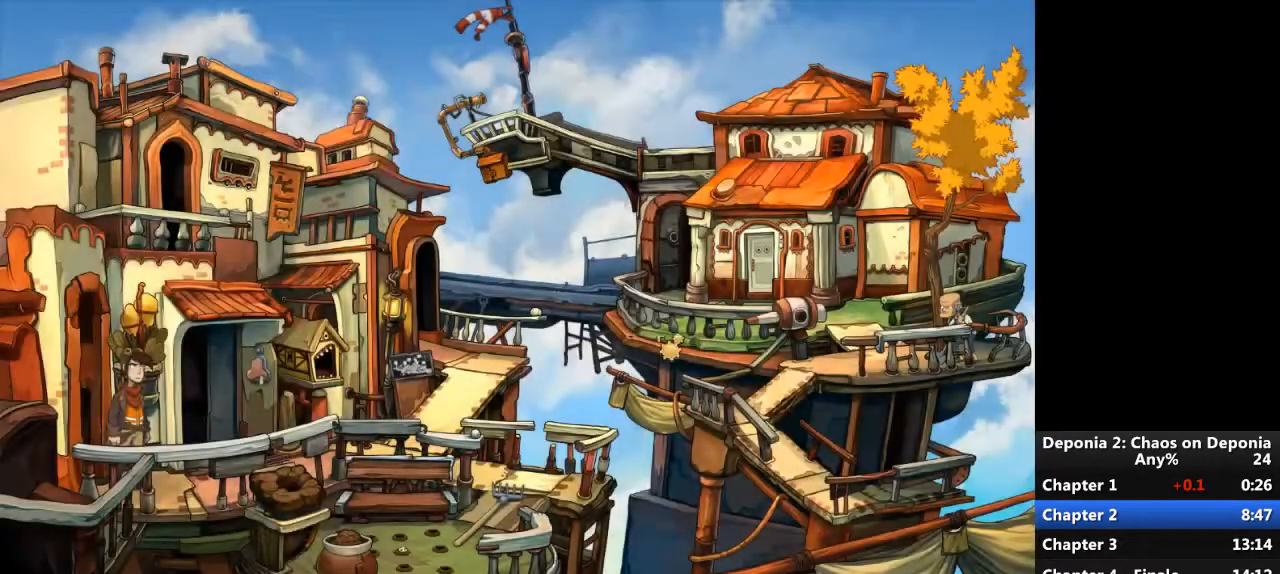
{"keys": [], "mouse": [], "events": [[401, "mouse_right", "down"], [467, "mouse_right", "up"]]}
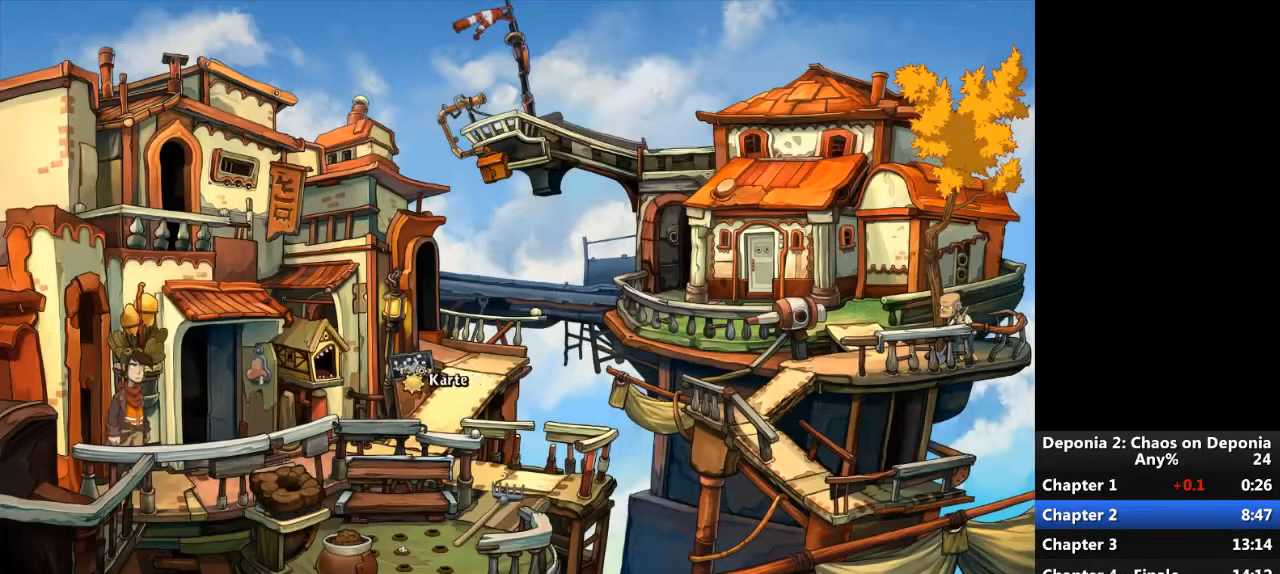
{"keys": [], "mouse": [], "events": []}
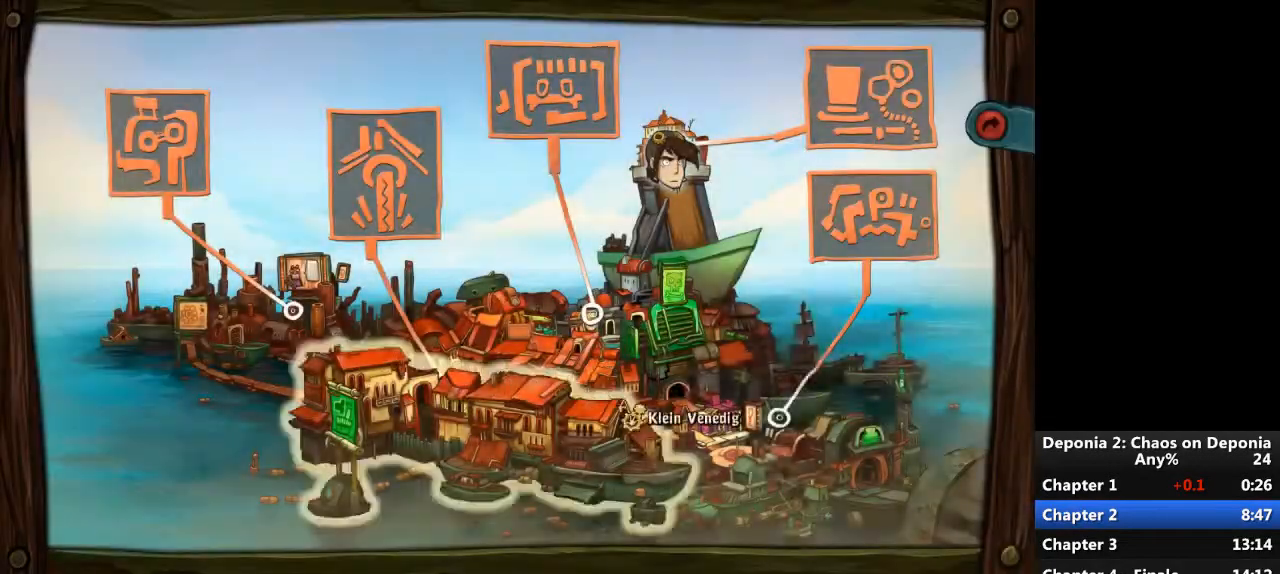
{"keys": [], "mouse": [], "events": [[100, "mouse_left", "down"], [167, "mouse_left", "up"]]}
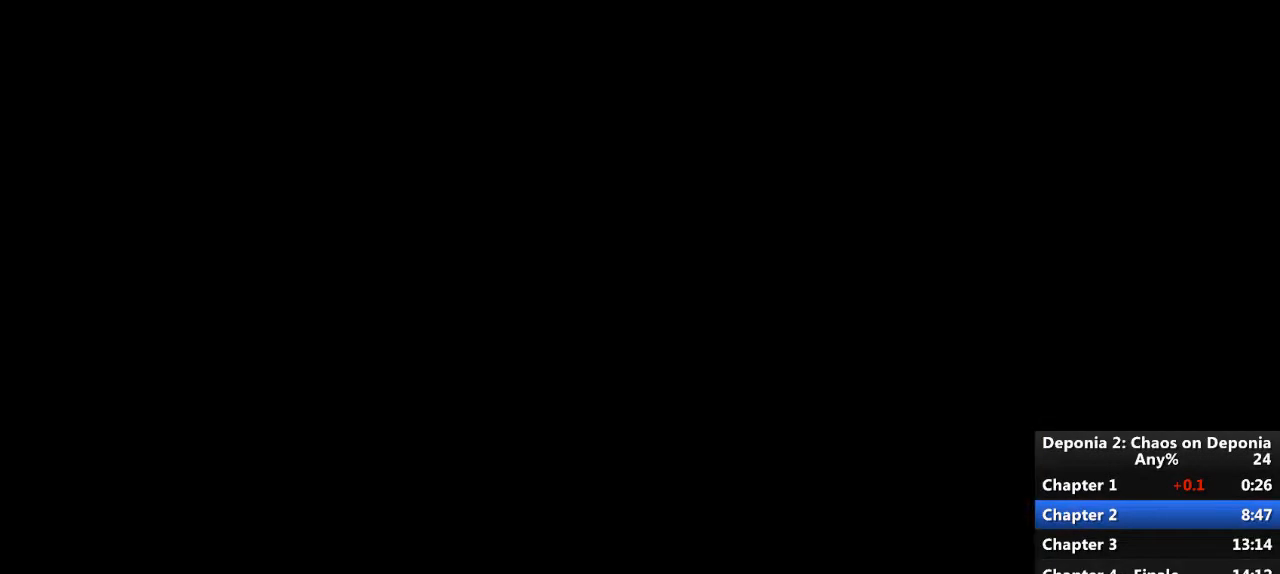
{"keys": [], "mouse": [], "events": [[67, "mouse_left", "down"], [134, "mouse_left", "up"], [201, "mouse_left", "down"], [267, "mouse_left", "up"], [301, "mouse_left", "down"], [367, "mouse_left", "up"]]}
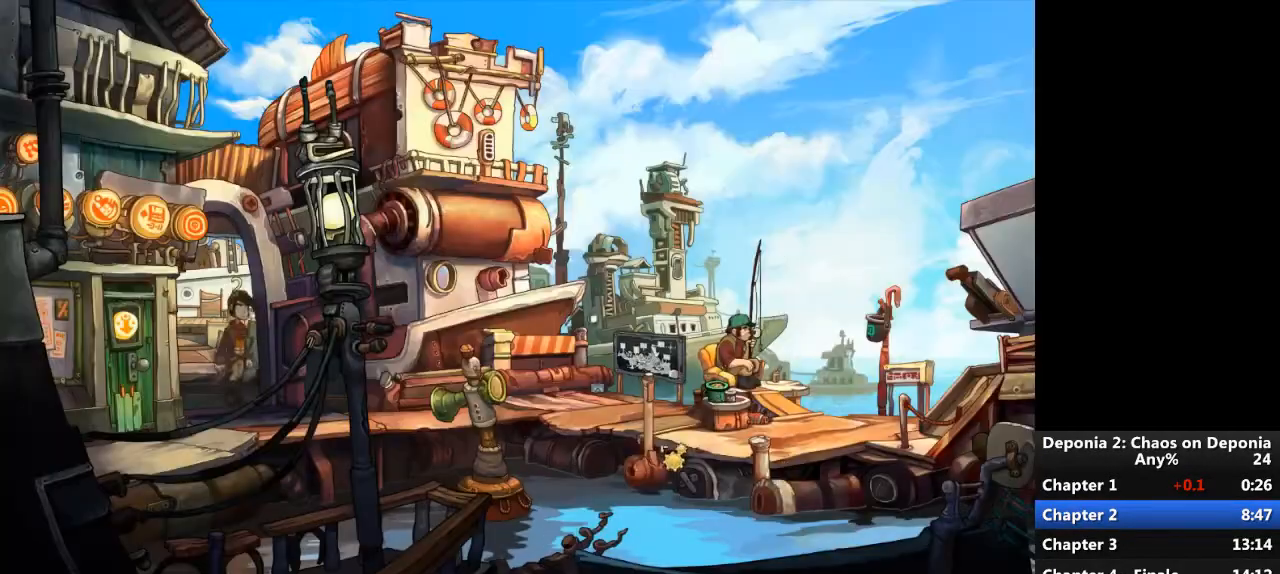
{"keys": [], "mouse": [], "events": []}
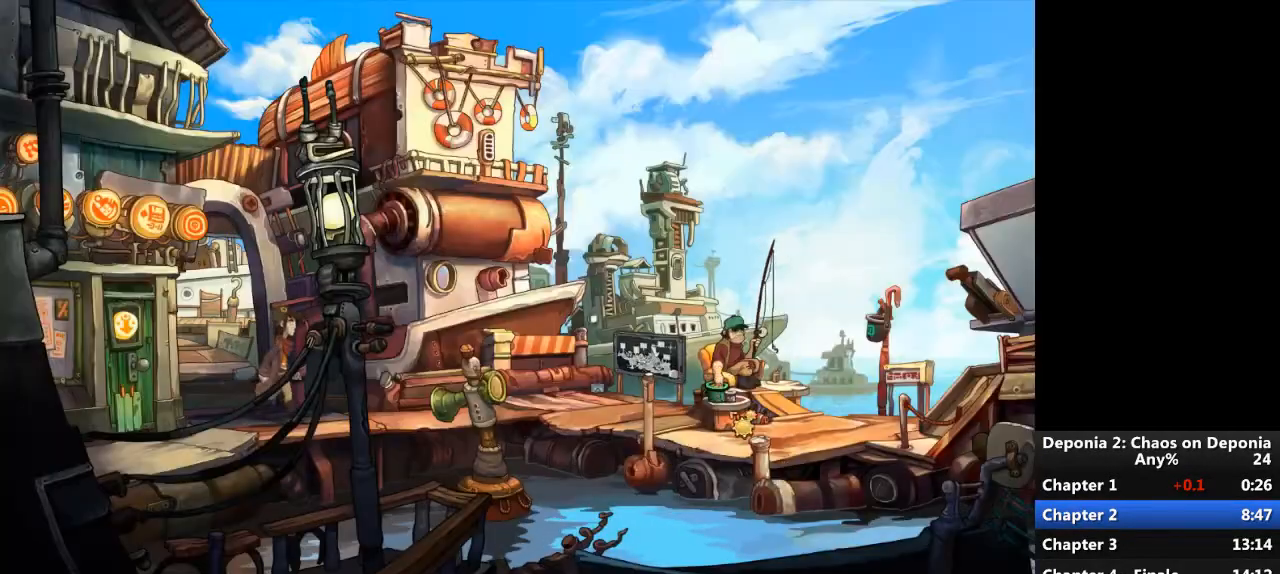
{"keys": [], "mouse": [], "events": [[234, "mouse_left", "down"], [267, "mouse_left", "up"]]}
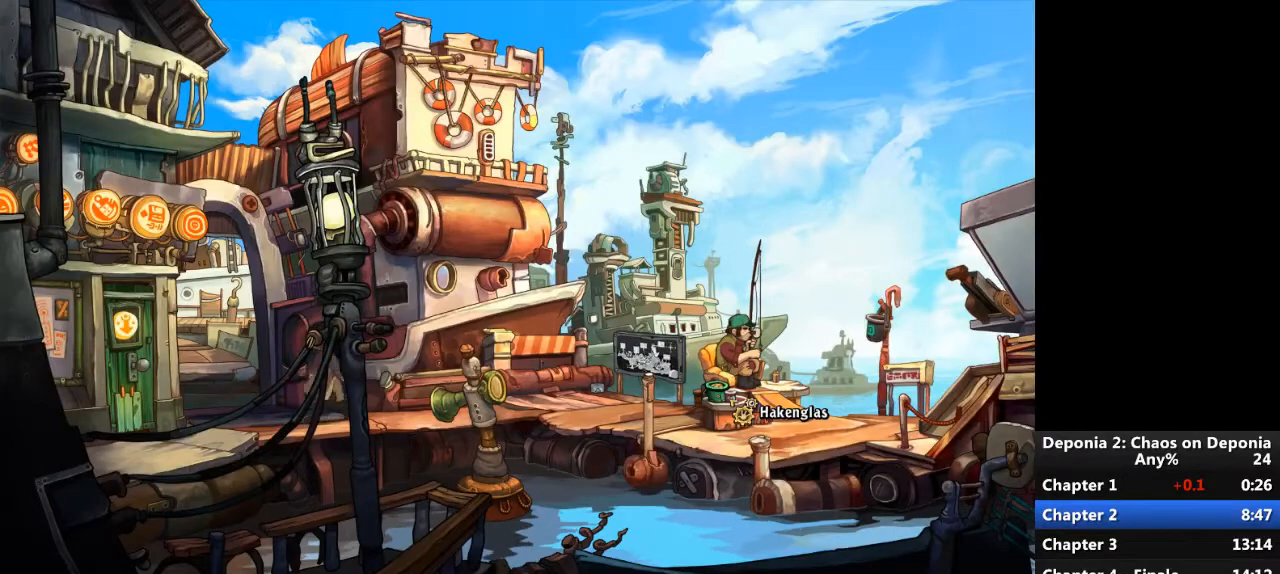
{"keys": [], "mouse": [], "events": []}
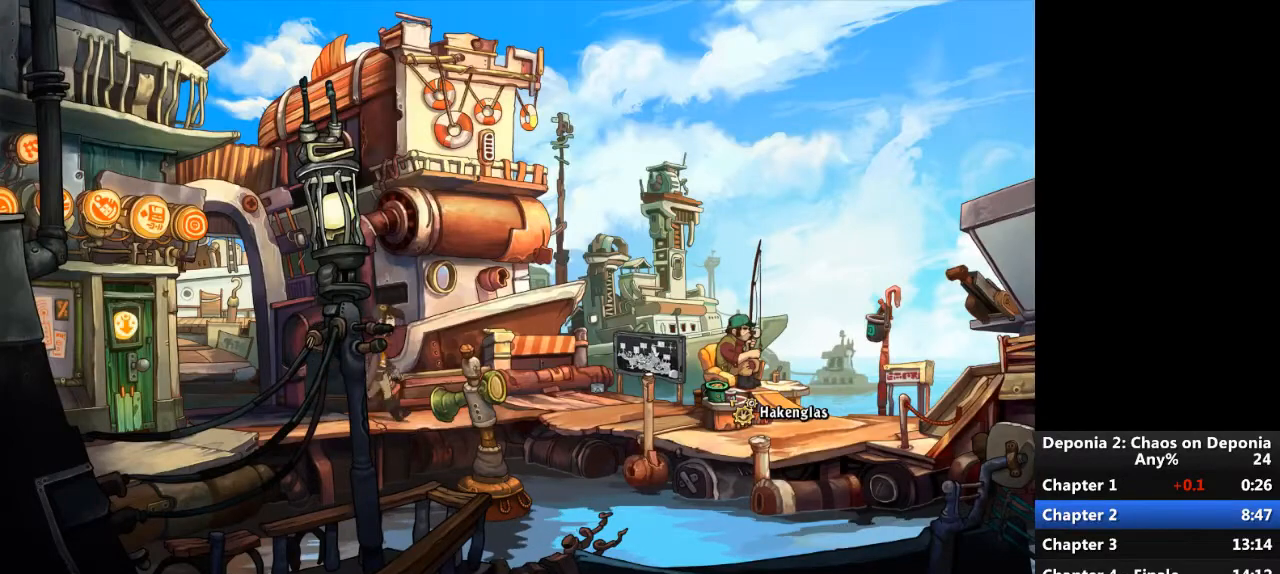
{"keys": [], "mouse": [], "events": []}
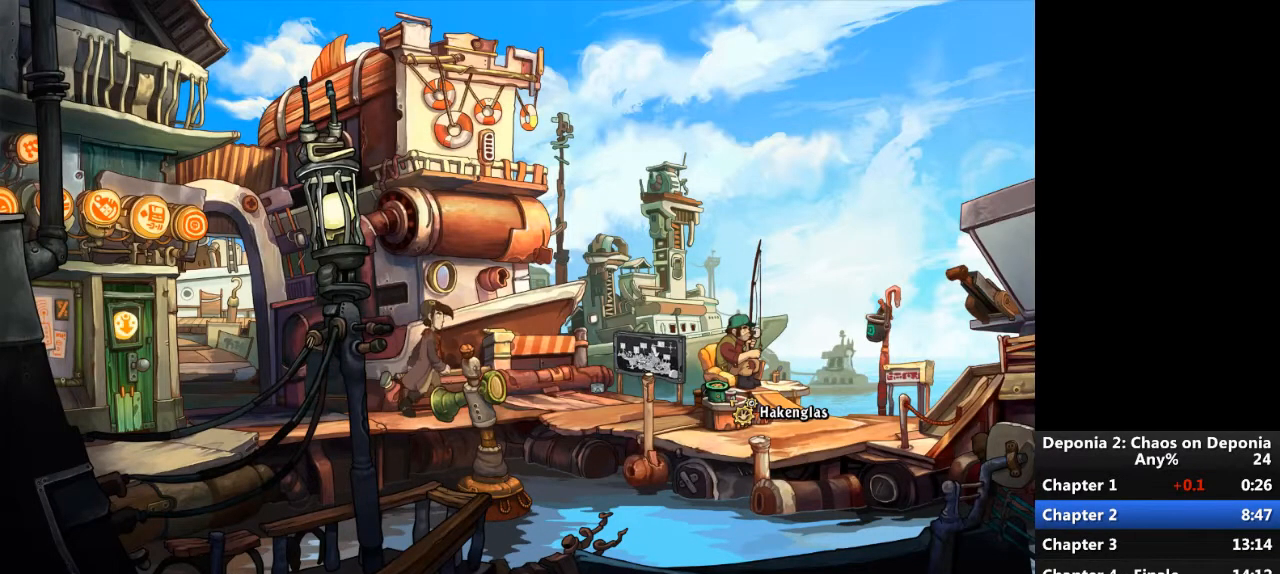
{"keys": [], "mouse": [], "events": []}
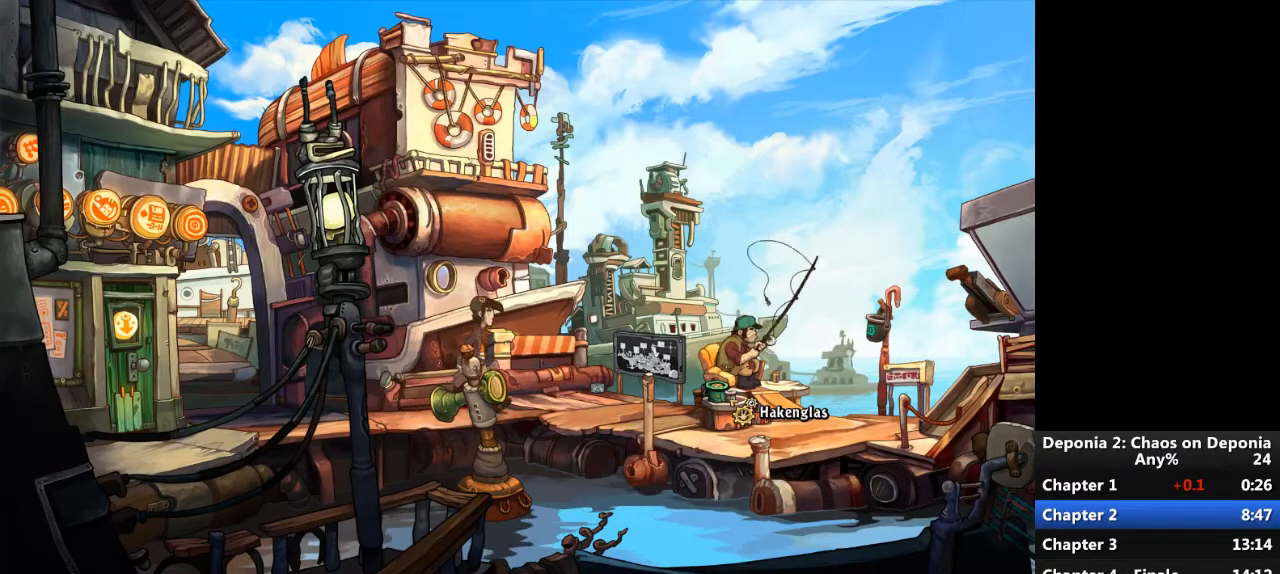
{"keys": [], "mouse": [], "events": []}
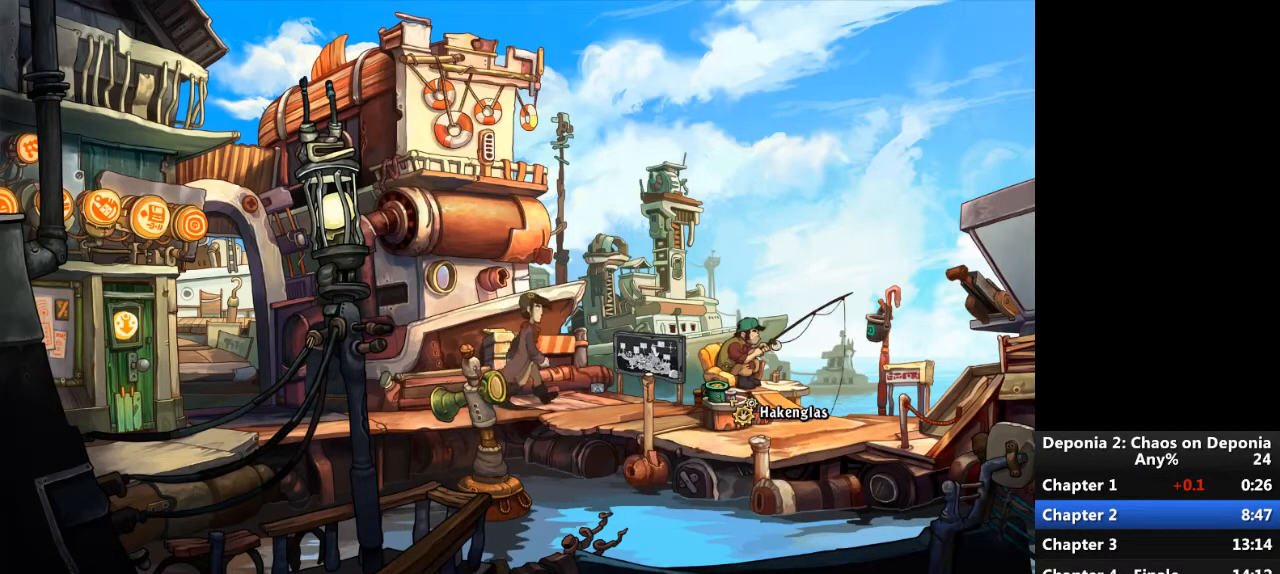
{"keys": [], "mouse": [], "events": []}
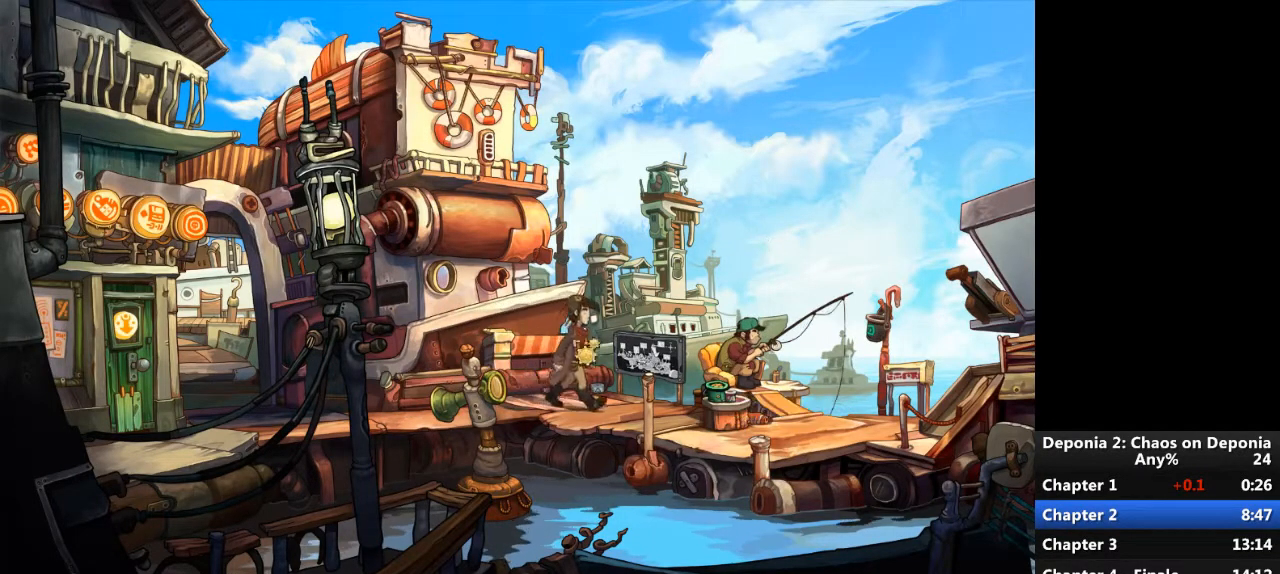
{"keys": [], "mouse": [], "events": []}
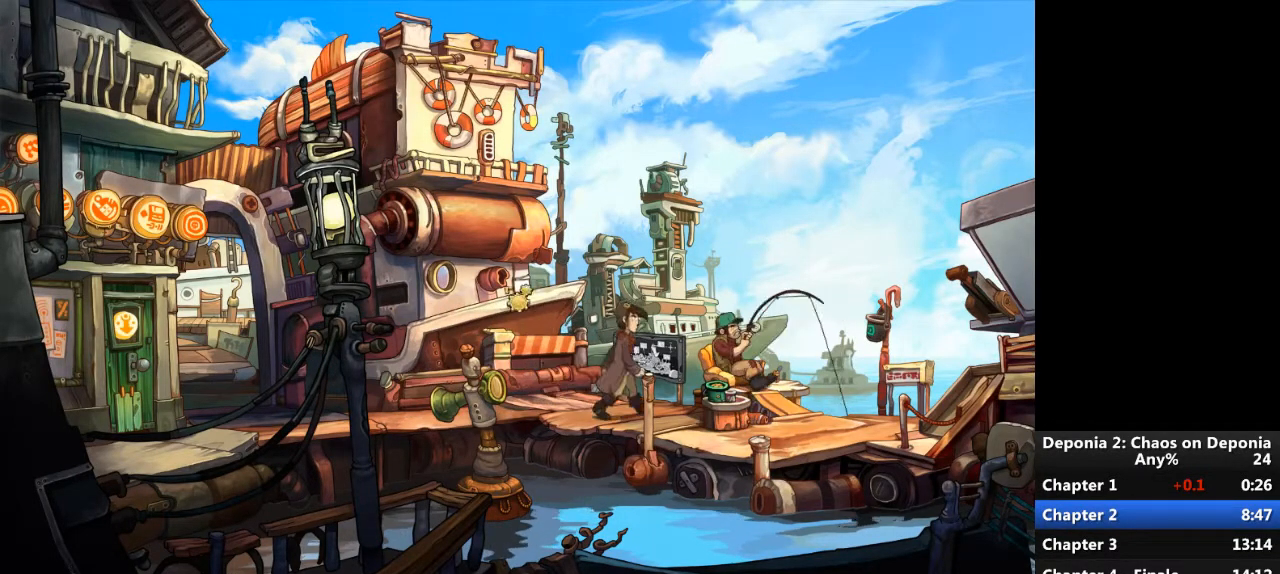
{"keys": [], "mouse": [], "events": []}
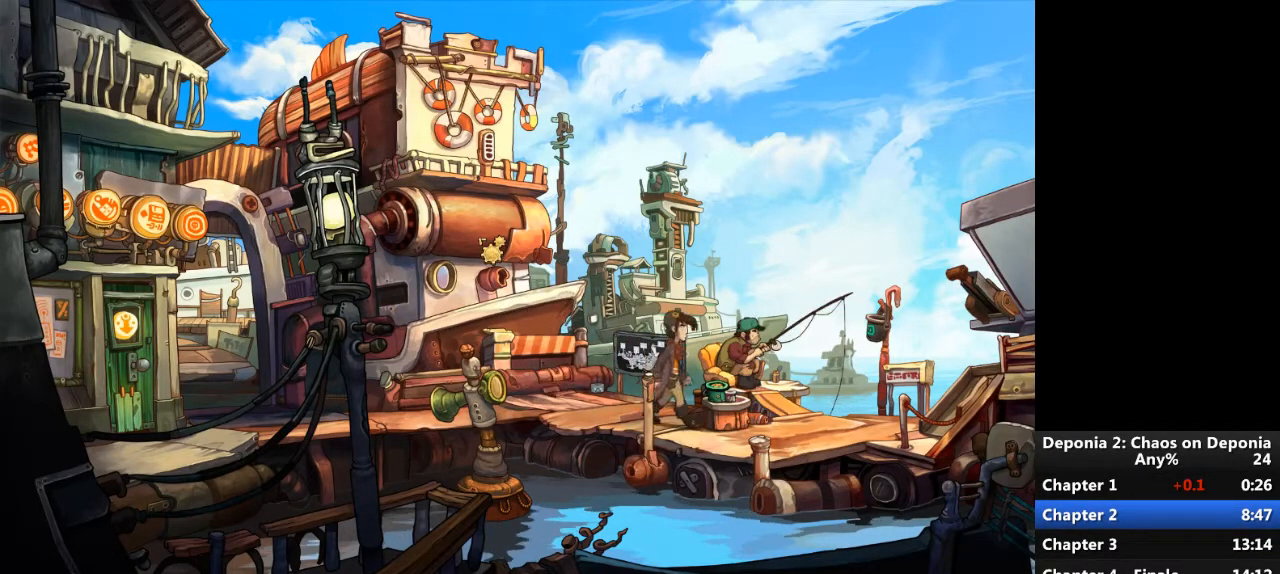
{"keys": [], "mouse": [], "events": []}
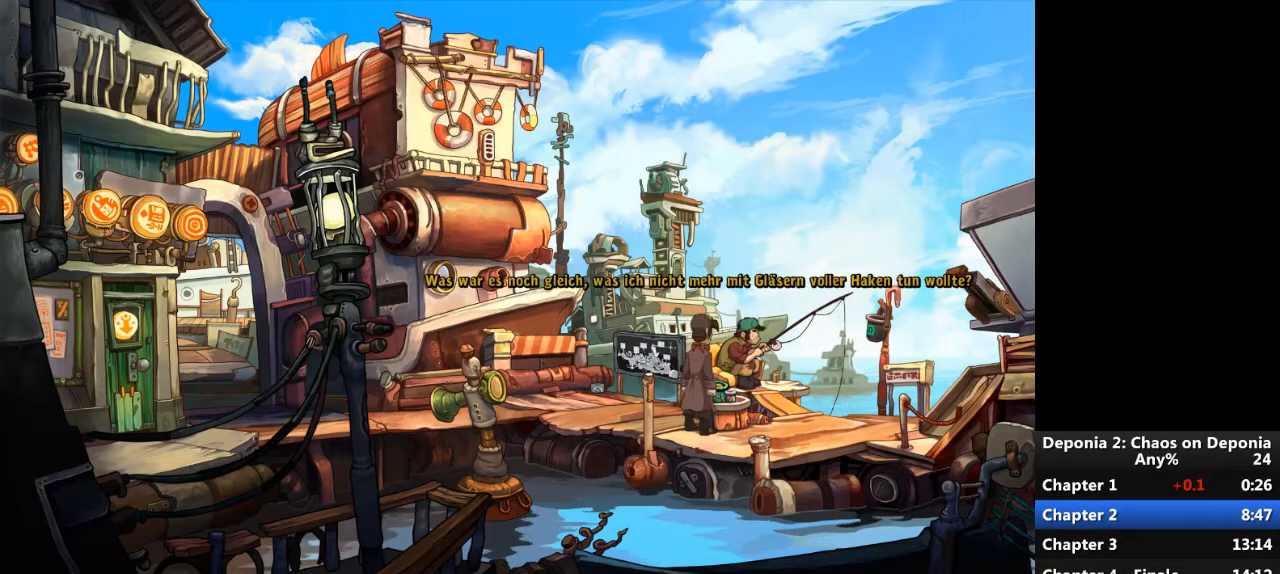
{"keys": [], "mouse": [], "events": [[100, "escape", "down"], [133, "mouse_wheel_down", "down"], [200, "escape", "up"], [233, "mouse_wheel_down", "up"]]}
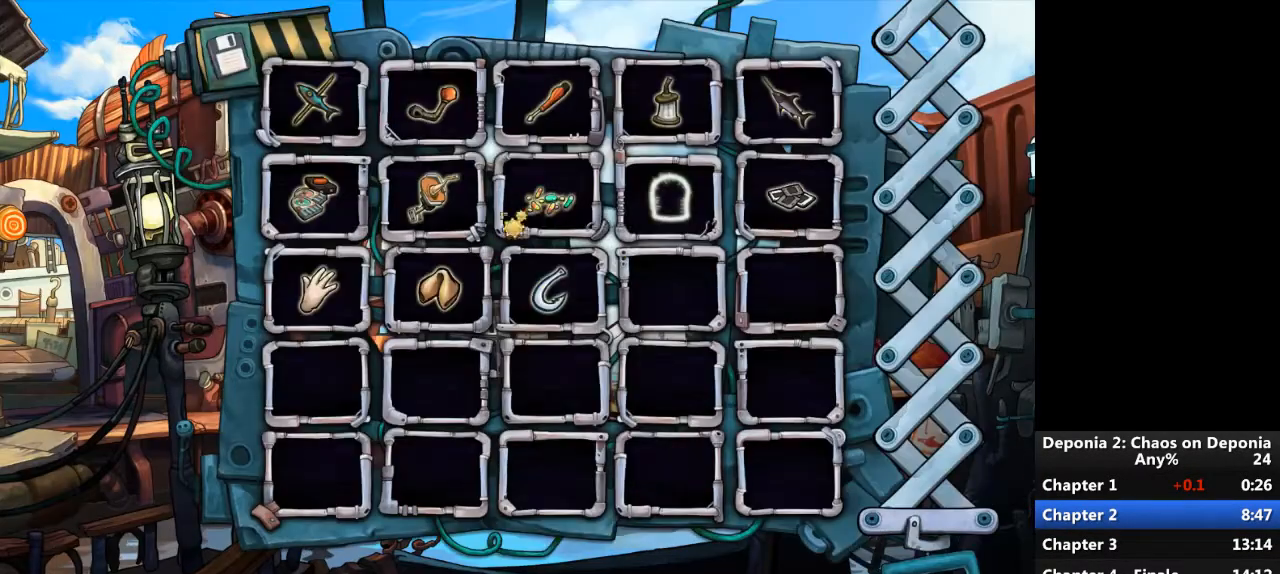
{"keys": [], "mouse": [], "events": [[100, "mouse_left", "down"], [167, "mouse_left", "up"], [267, "mouse_wheel_up", "down"], [367, "mouse_wheel_up", "up"]]}
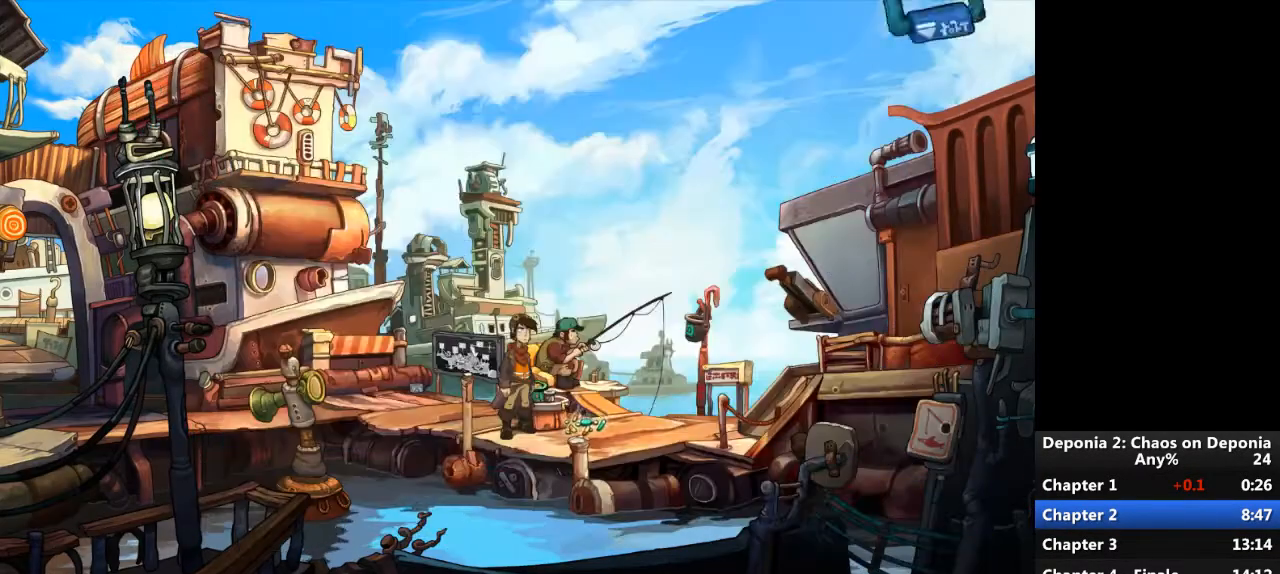
{"keys": [], "mouse": ["left"], "events": [[467, "mouse_left", "down"]]}
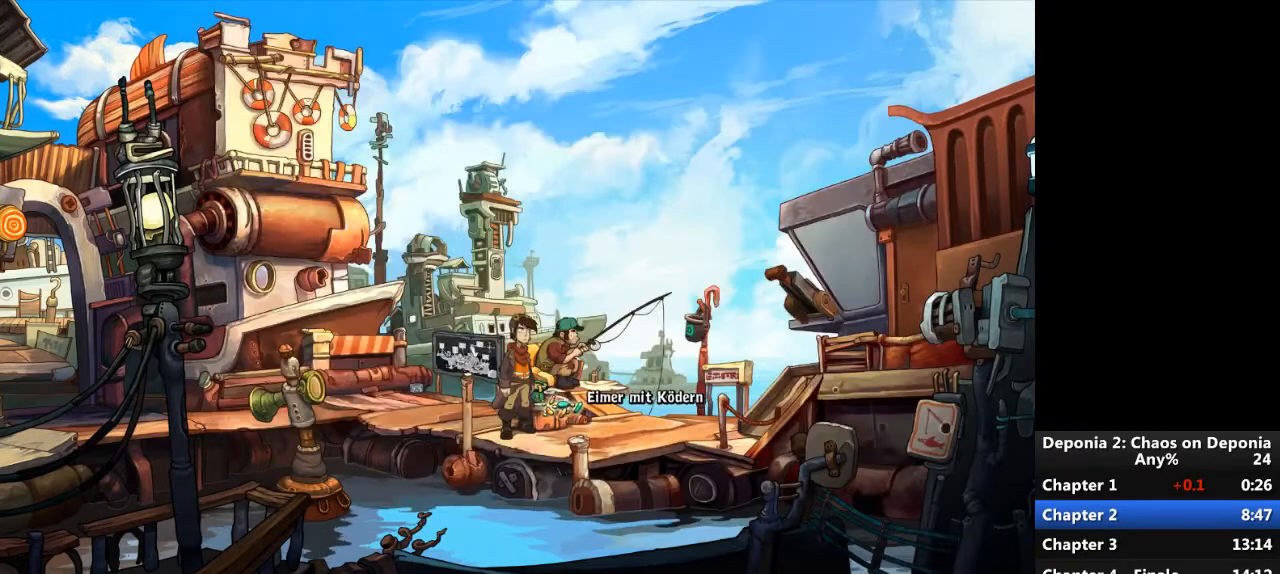
{"keys": ["escape"], "mouse": [], "events": [[34, "mouse_left", "up"], [501, "escape", "down"]]}
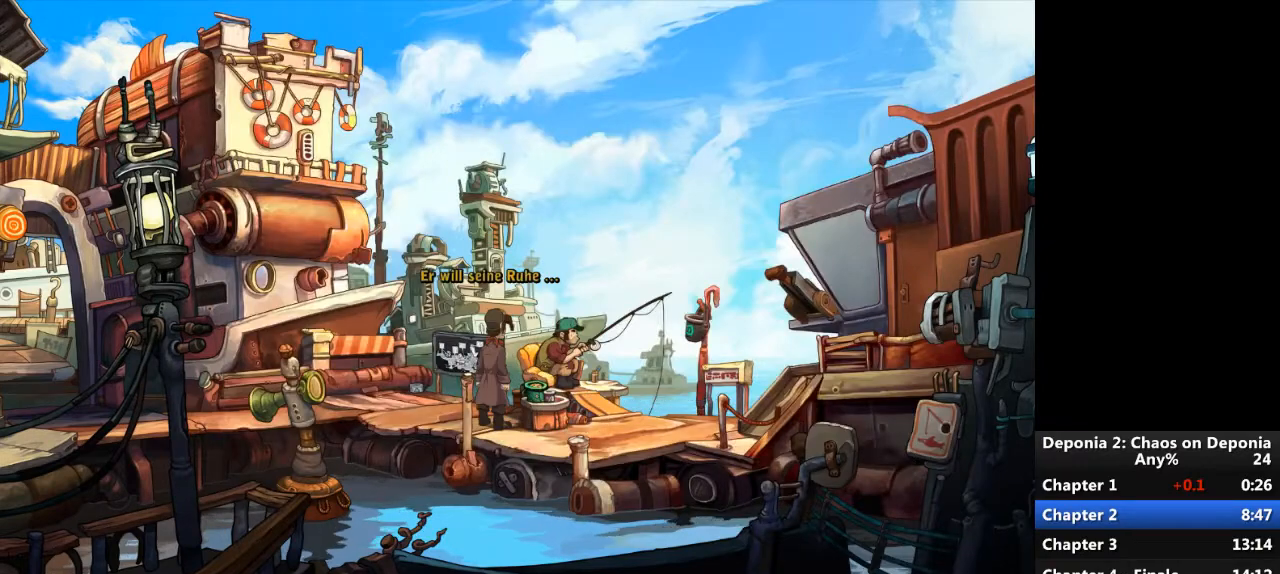
{"keys": [], "mouse": [], "events": [[33, "mouse_wheel_down", "down"], [67, "escape", "up"], [100, "mouse_wheel_down", "up"]]}
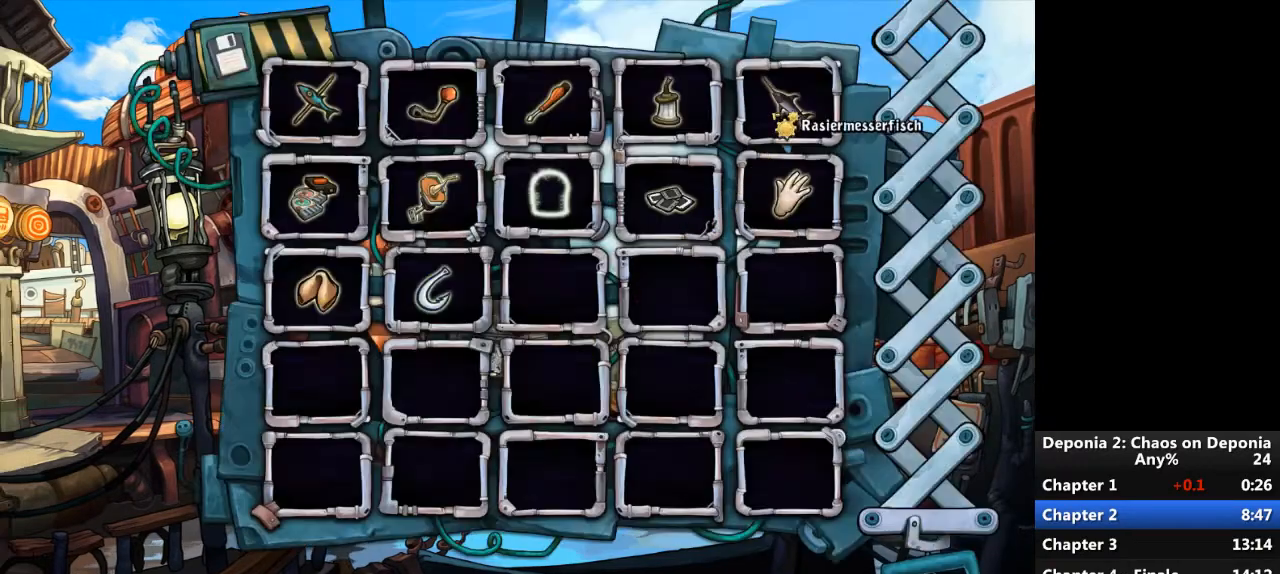
{"keys": [], "mouse": [], "events": [[34, "mouse_left", "down"], [100, "mouse_left", "up"], [201, "mouse_wheel_up", "down"], [334, "mouse_wheel_up", "up"]]}
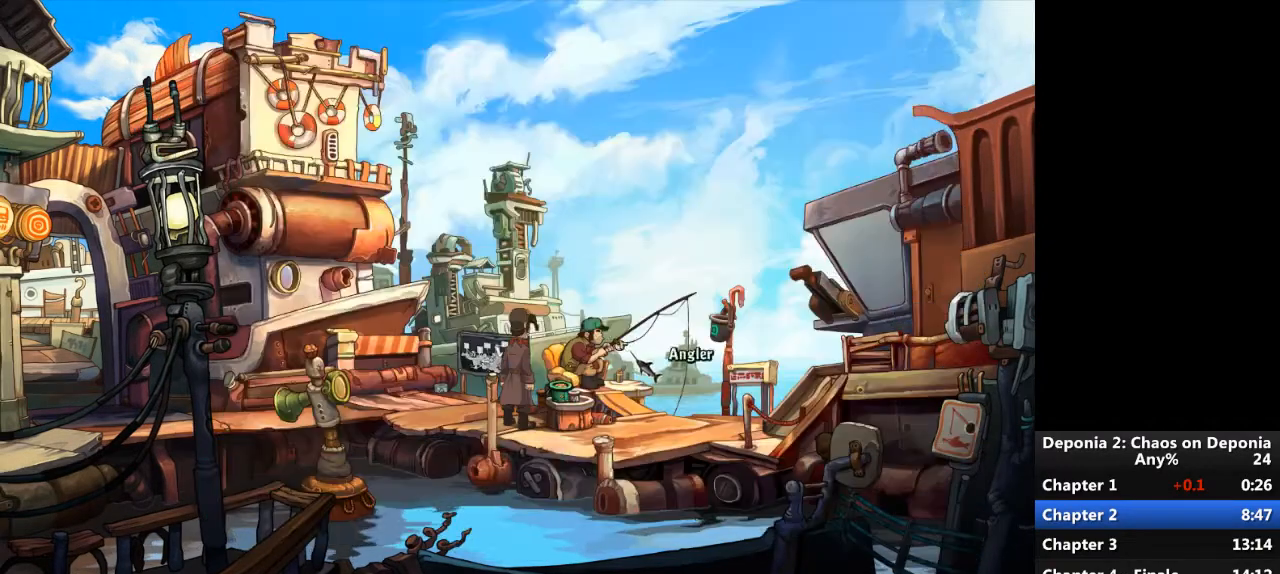
{"keys": [], "mouse": ["left"], "events": [[500, "mouse_left", "down"]]}